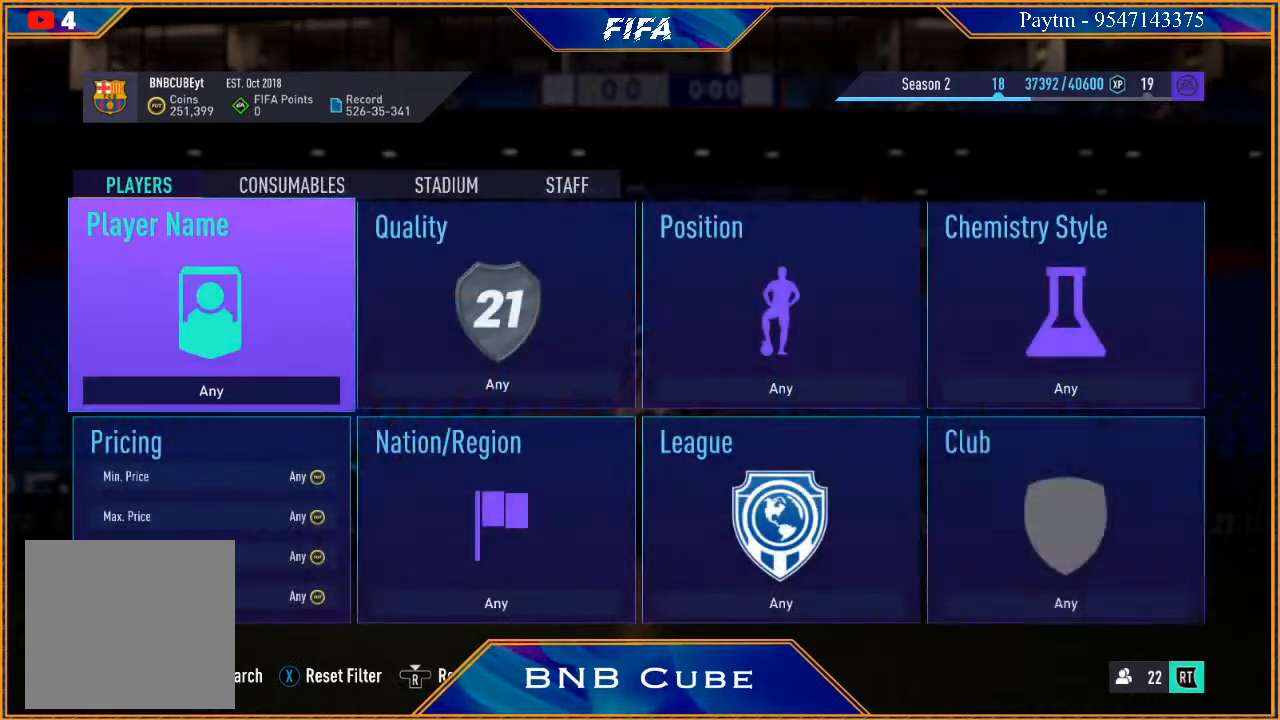
Gameplay with a controller (Xbox layout); each line is a JSON object with the inputs held at the frame after it. "events" lists button and stick changes between this image and that frame as [ms after this image, input, new state], when the widget could be followed in between.
{"buttons": [], "left_stick": "center", "right_stick": "center", "events": [[233, "B", "down"], [433, "B", "up"]]}
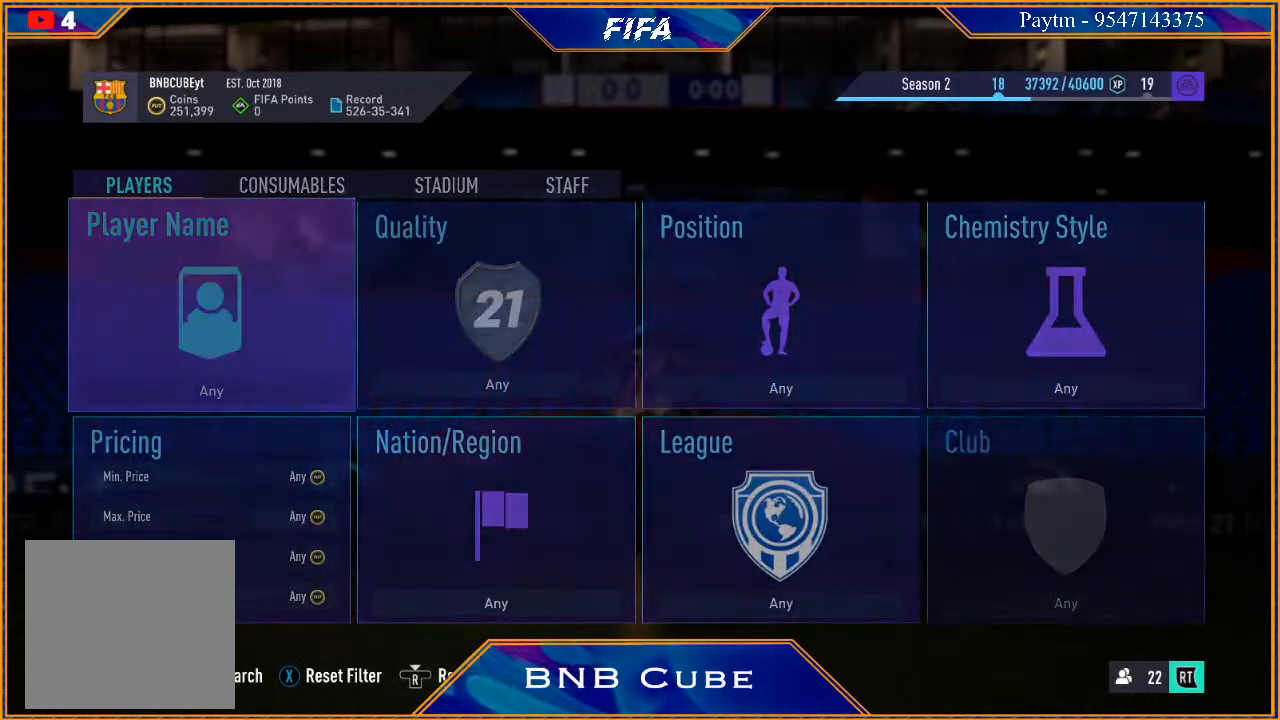
{"buttons": [], "left_stick": "center", "right_stick": "center", "events": []}
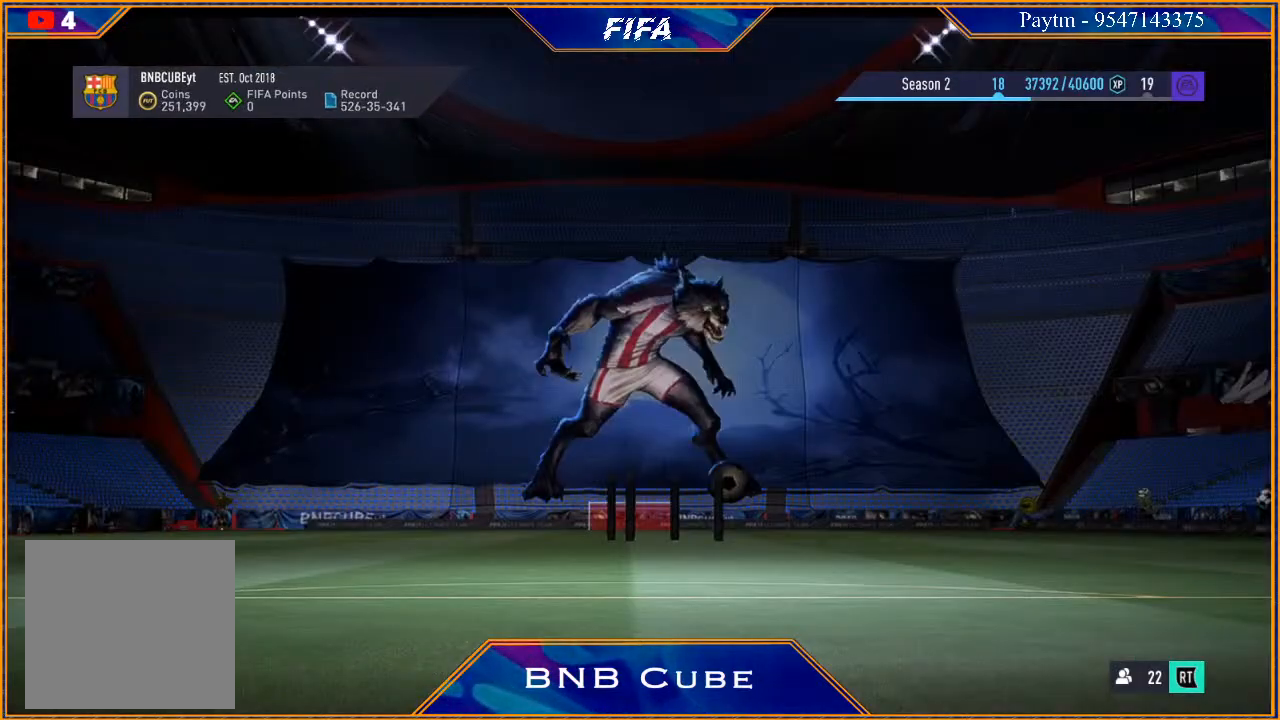
{"buttons": [], "left_stick": "center", "right_stick": "center", "events": []}
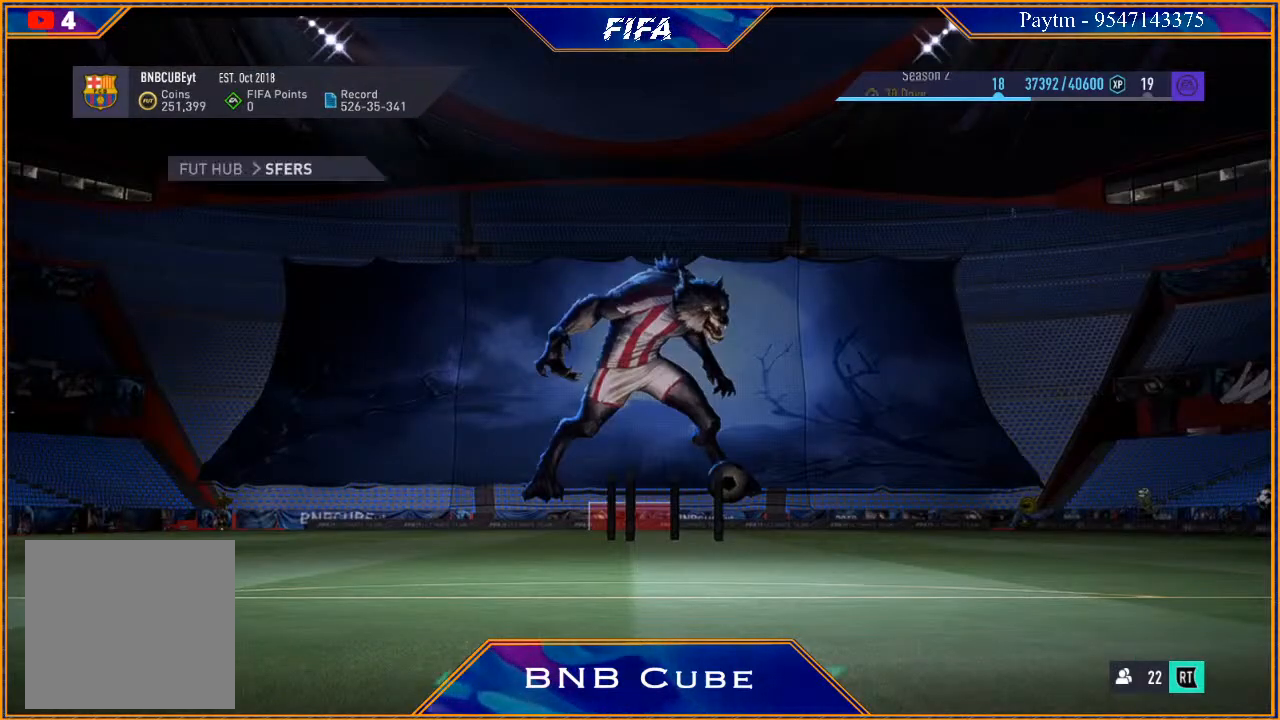
{"buttons": [], "left_stick": "center", "right_stick": "center", "events": []}
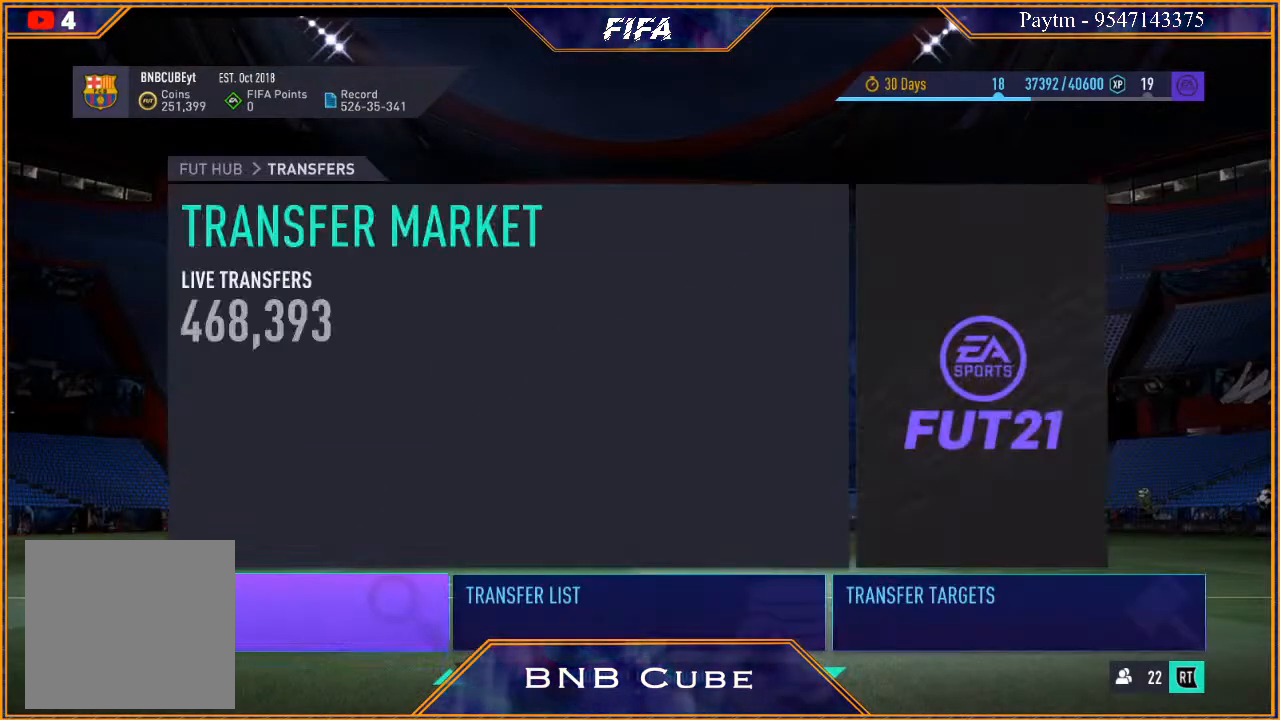
{"buttons": [], "left_stick": "center", "right_stick": "center", "events": [[167, "left_stick", "right"], [333, "left_stick", "center"]]}
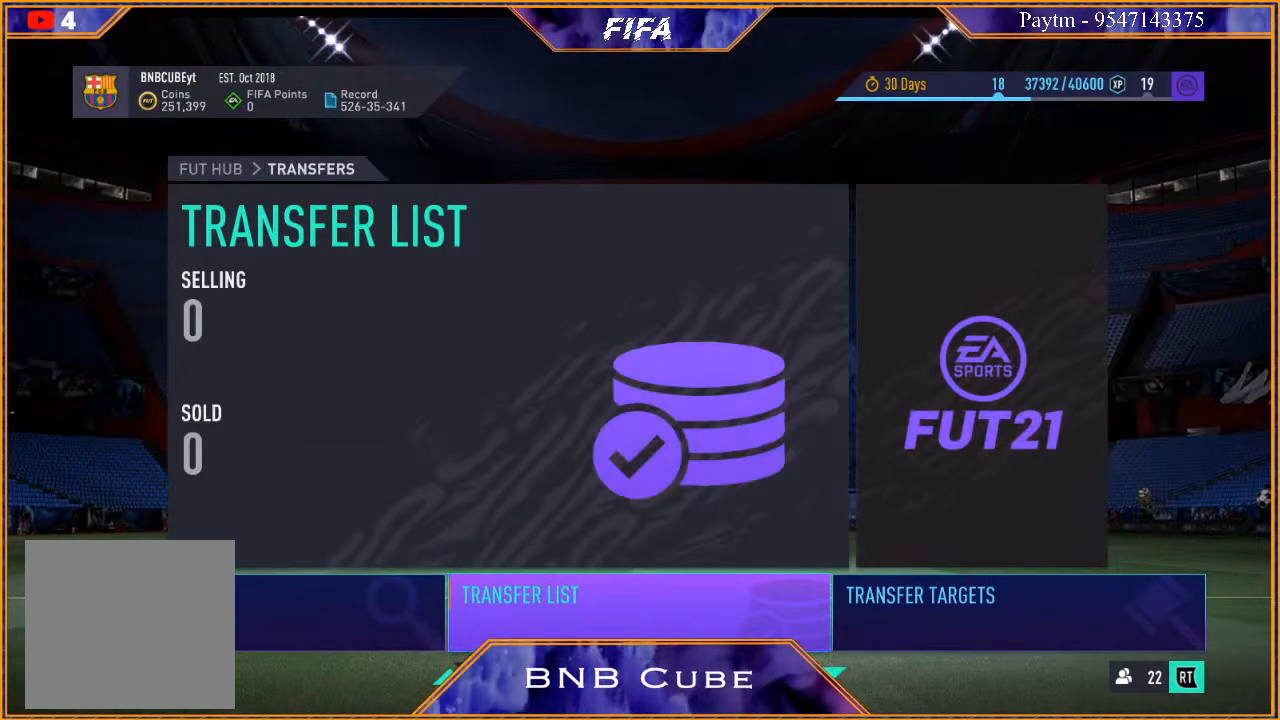
{"buttons": [], "left_stick": "center", "right_stick": "center", "events": [[200, "A", "down"], [333, "A", "up"]]}
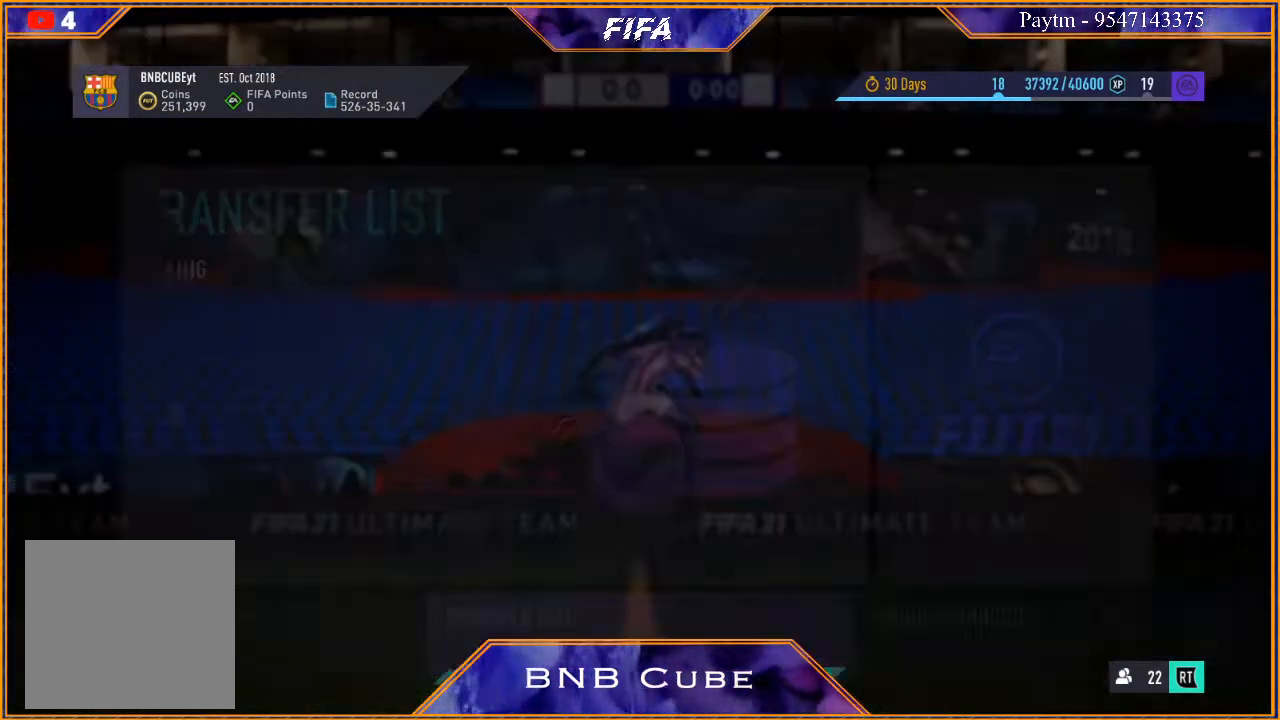
{"buttons": [], "left_stick": "center", "right_stick": "center", "events": []}
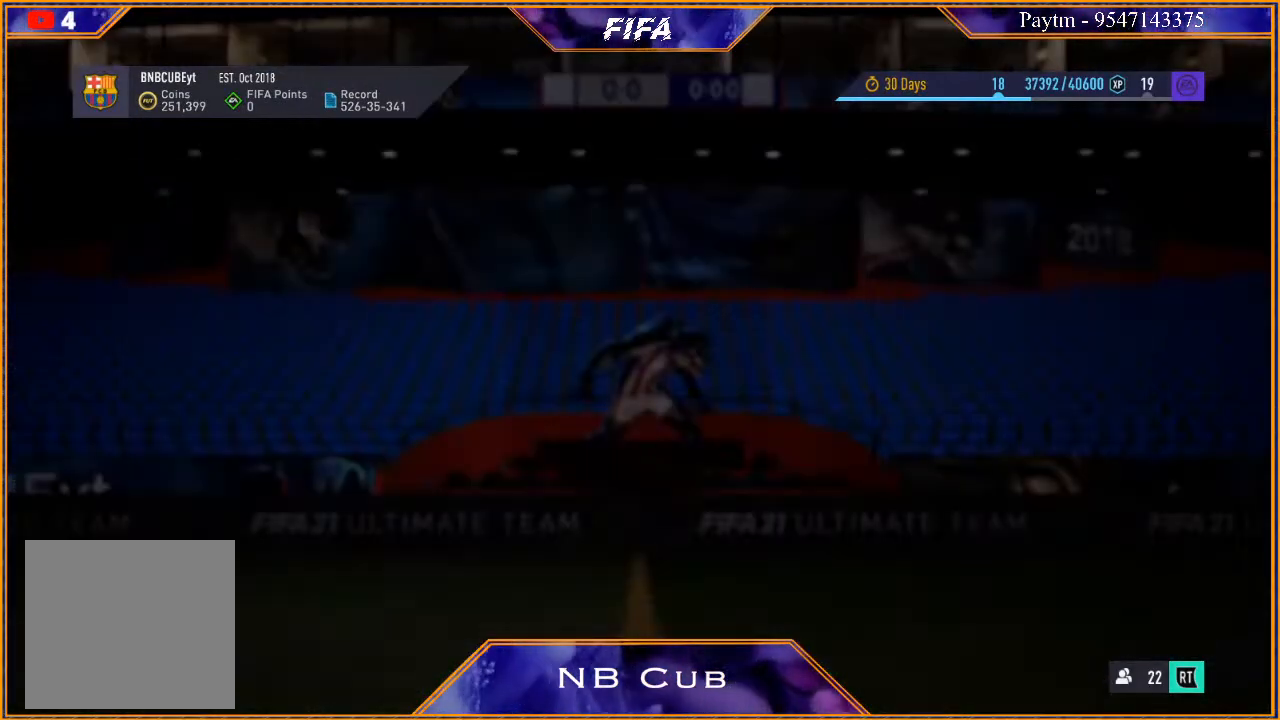
{"buttons": [], "left_stick": "center", "right_stick": "center", "events": []}
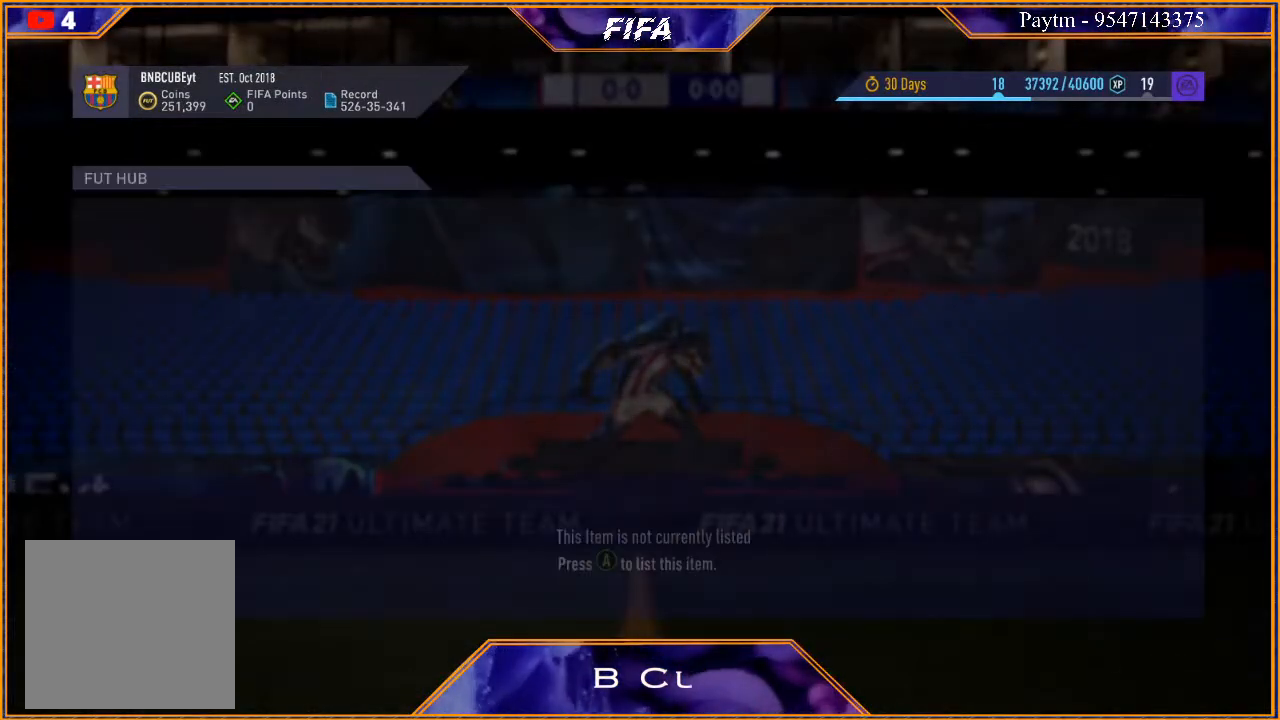
{"buttons": [], "left_stick": "center", "right_stick": "center", "events": []}
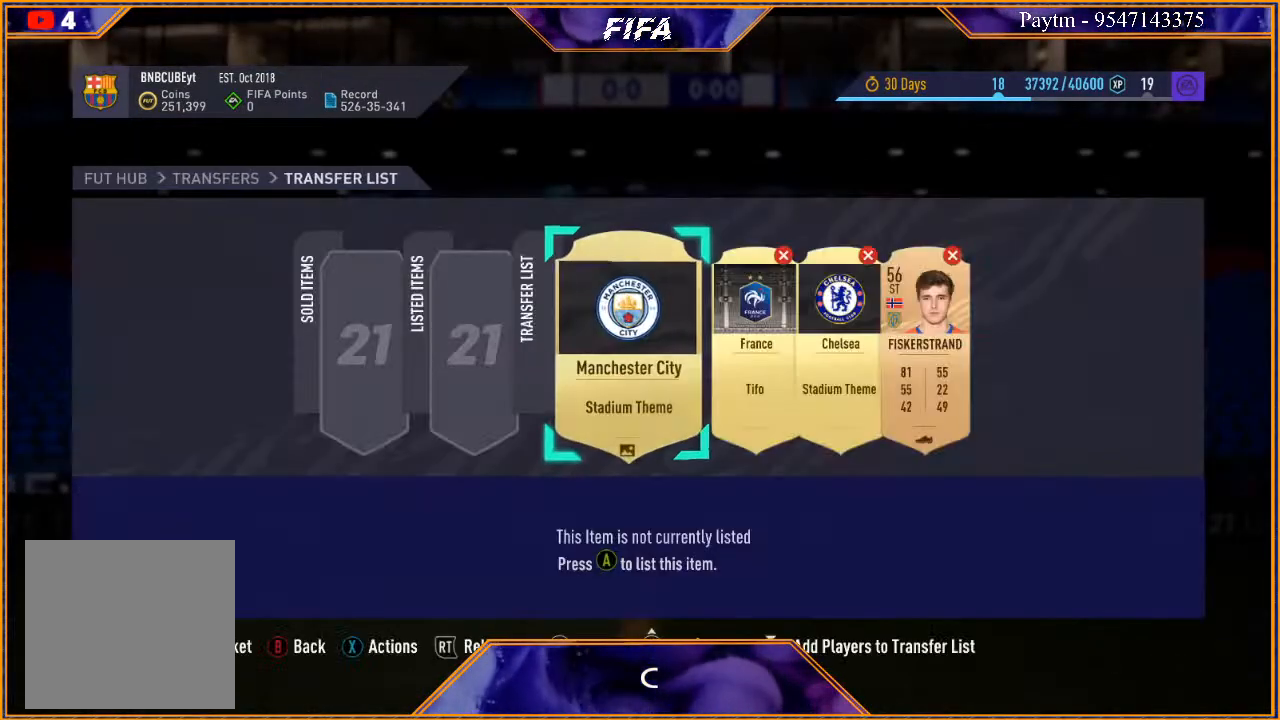
{"buttons": [], "left_stick": "up", "right_stick": "center", "events": [[200, "R2", "down"], [400, "R2", "up"], [467, "left_stick", "up"]]}
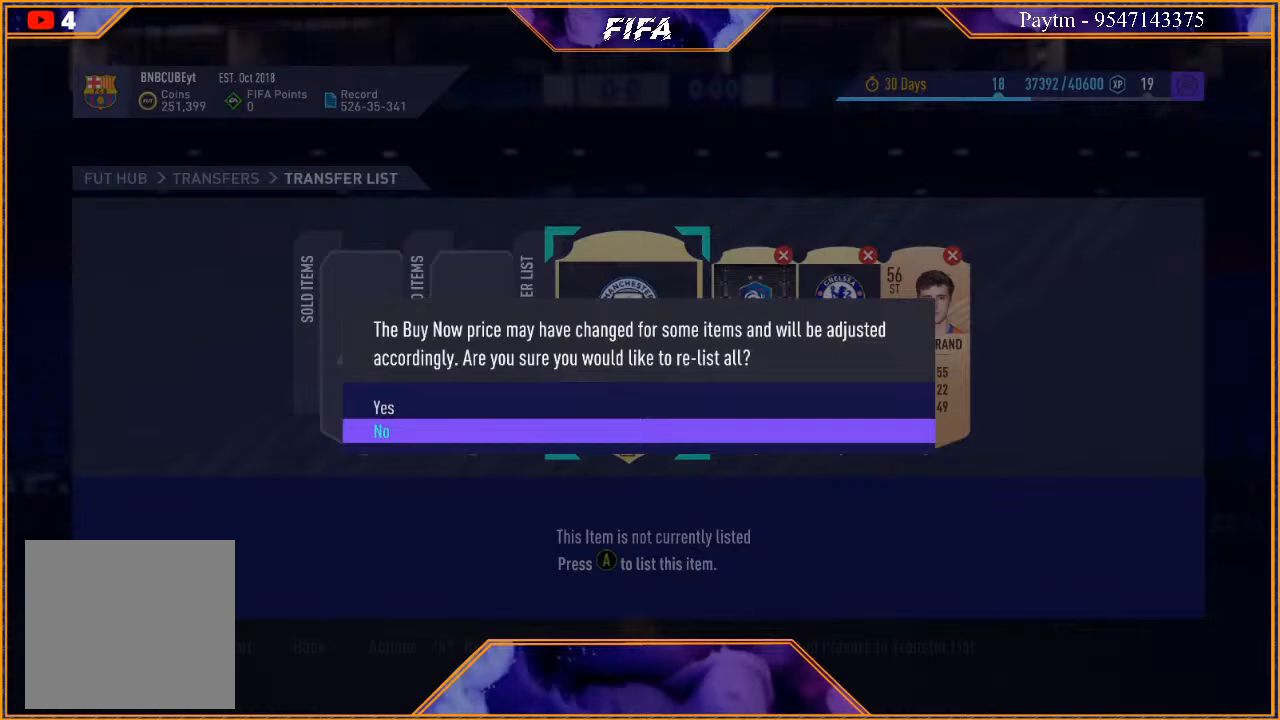
{"buttons": [], "left_stick": "center", "right_stick": "center", "events": [[100, "left_stick", "center"], [133, "A", "down"], [300, "A", "up"]]}
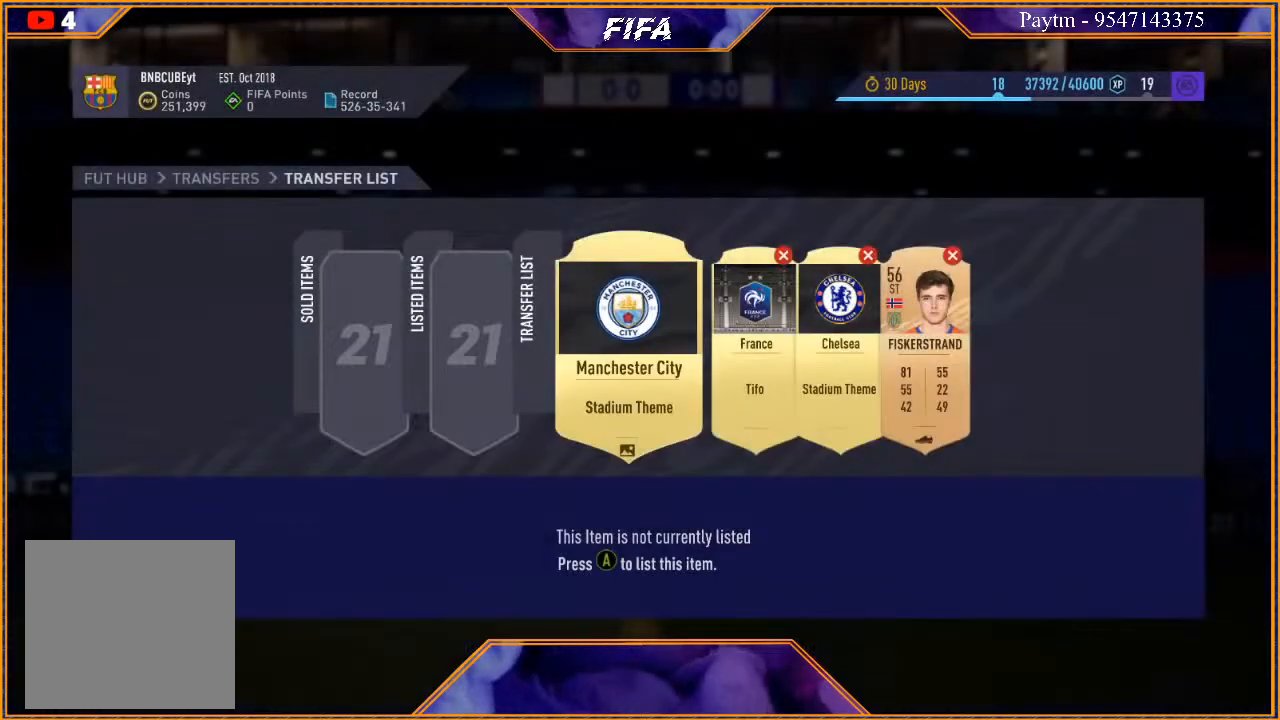
{"buttons": [], "left_stick": "center", "right_stick": "center", "events": []}
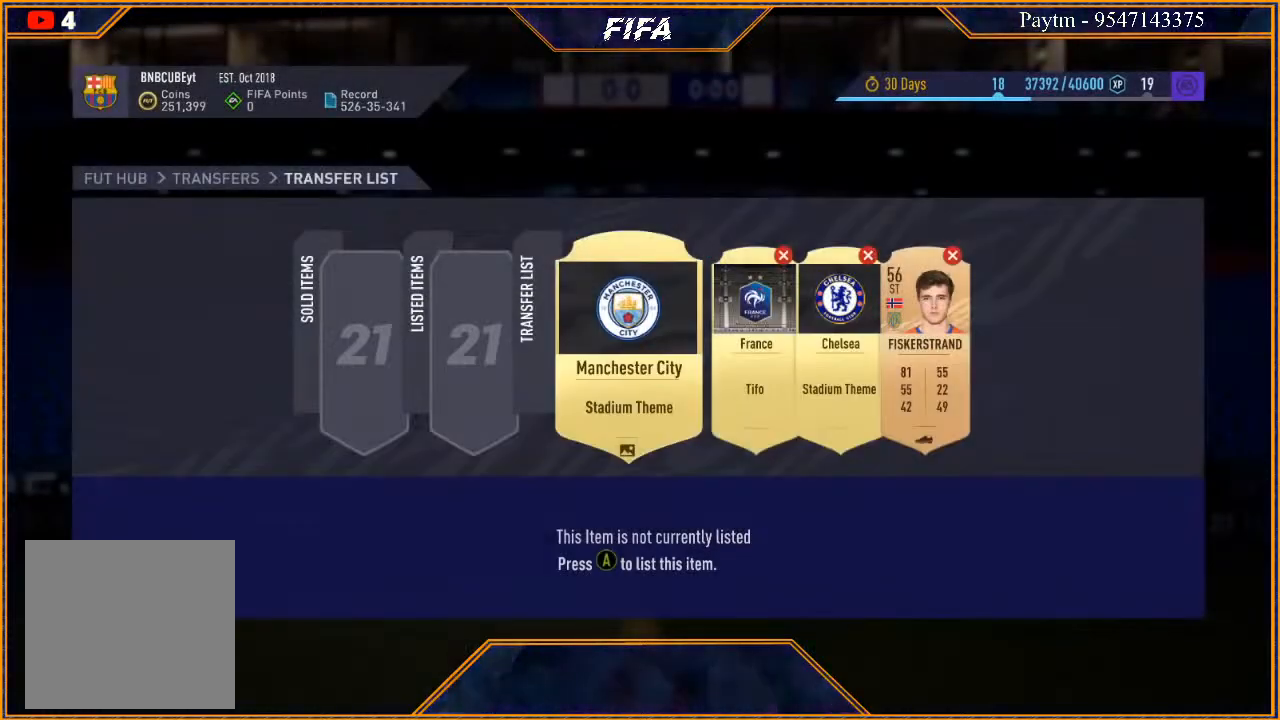
{"buttons": [], "left_stick": "center", "right_stick": "center", "events": []}
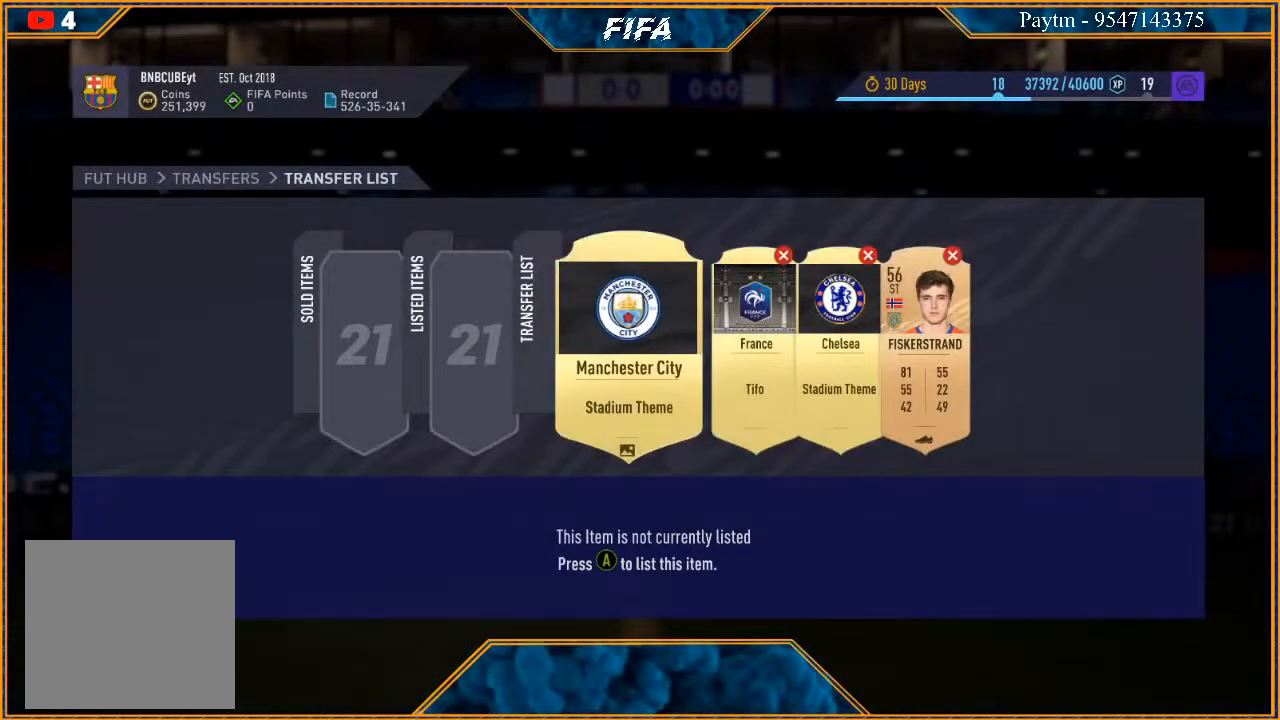
{"buttons": [], "left_stick": "center", "right_stick": "center", "events": []}
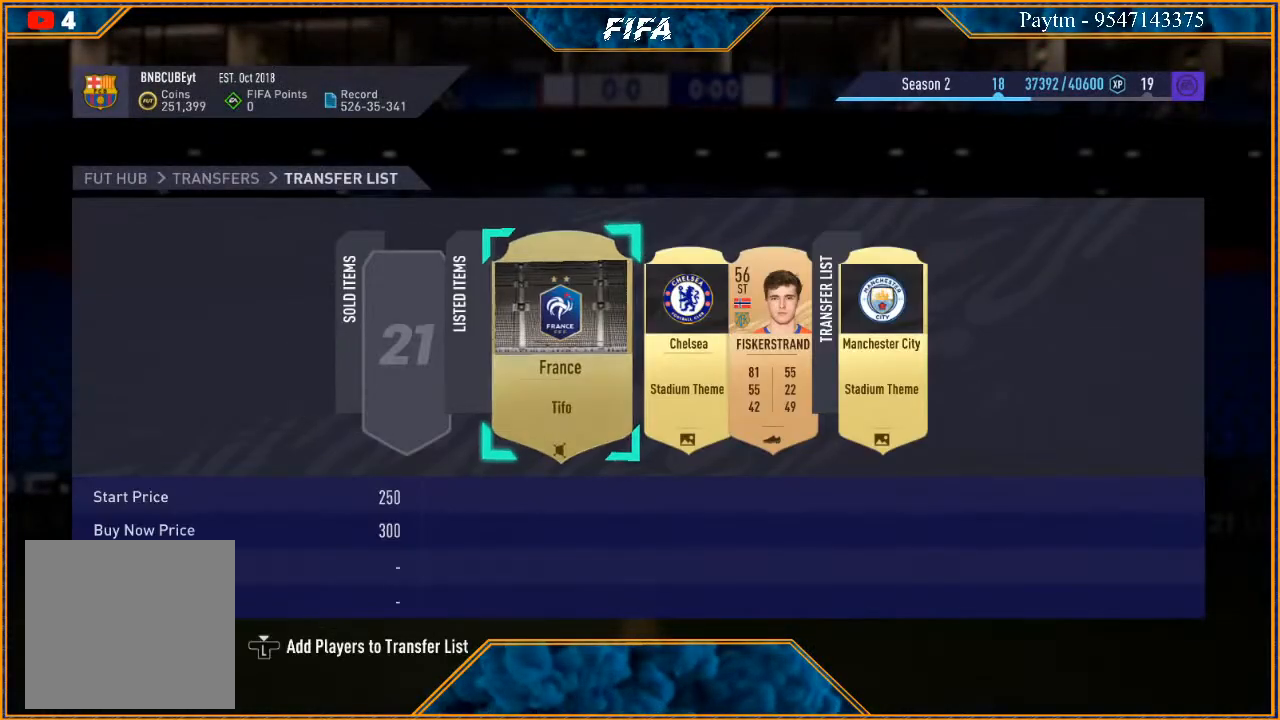
{"buttons": [], "left_stick": "center", "right_stick": "center", "events": []}
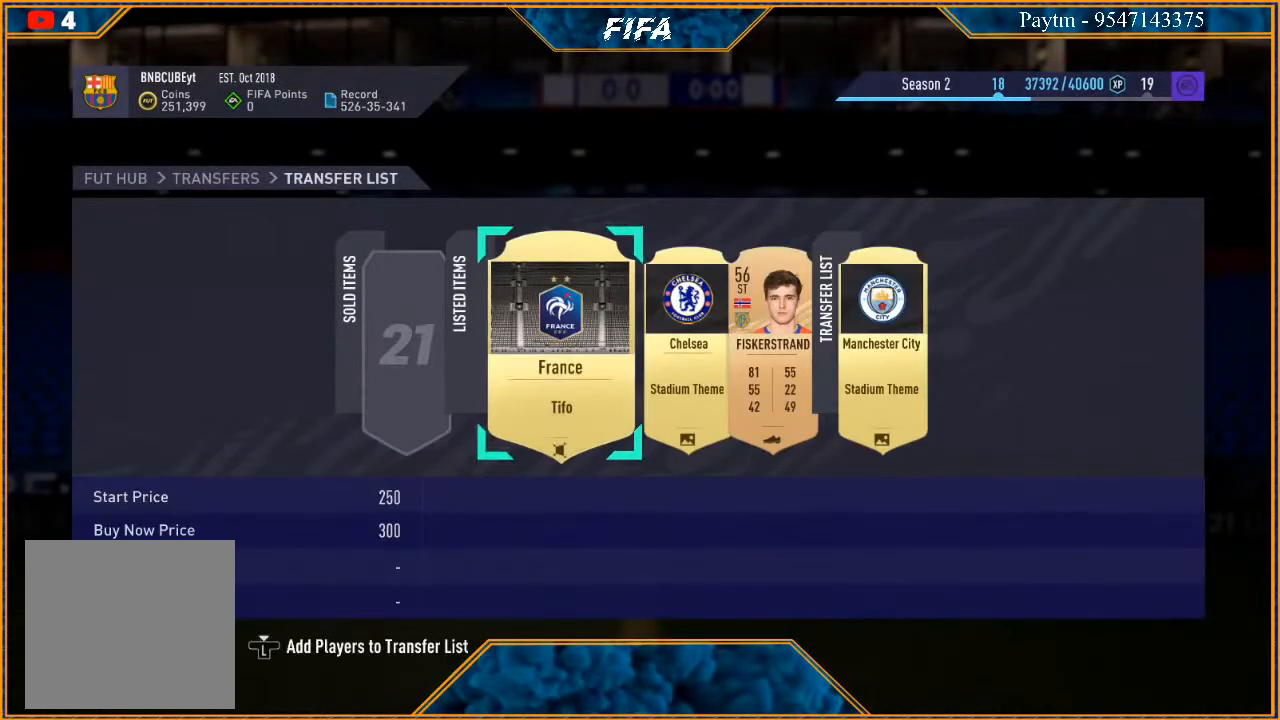
{"buttons": [], "left_stick": "center", "right_stick": "center", "events": [[33, "B", "down"], [167, "B", "up"]]}
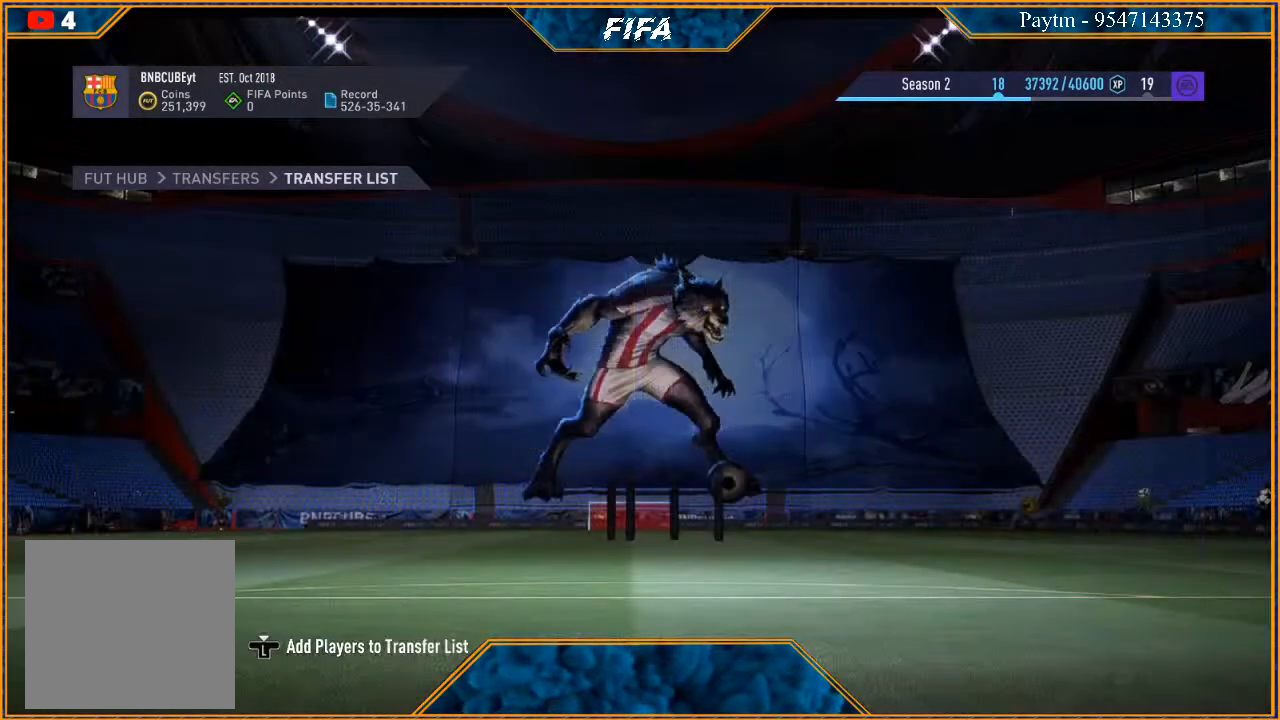
{"buttons": [], "left_stick": "center", "right_stick": "center", "events": []}
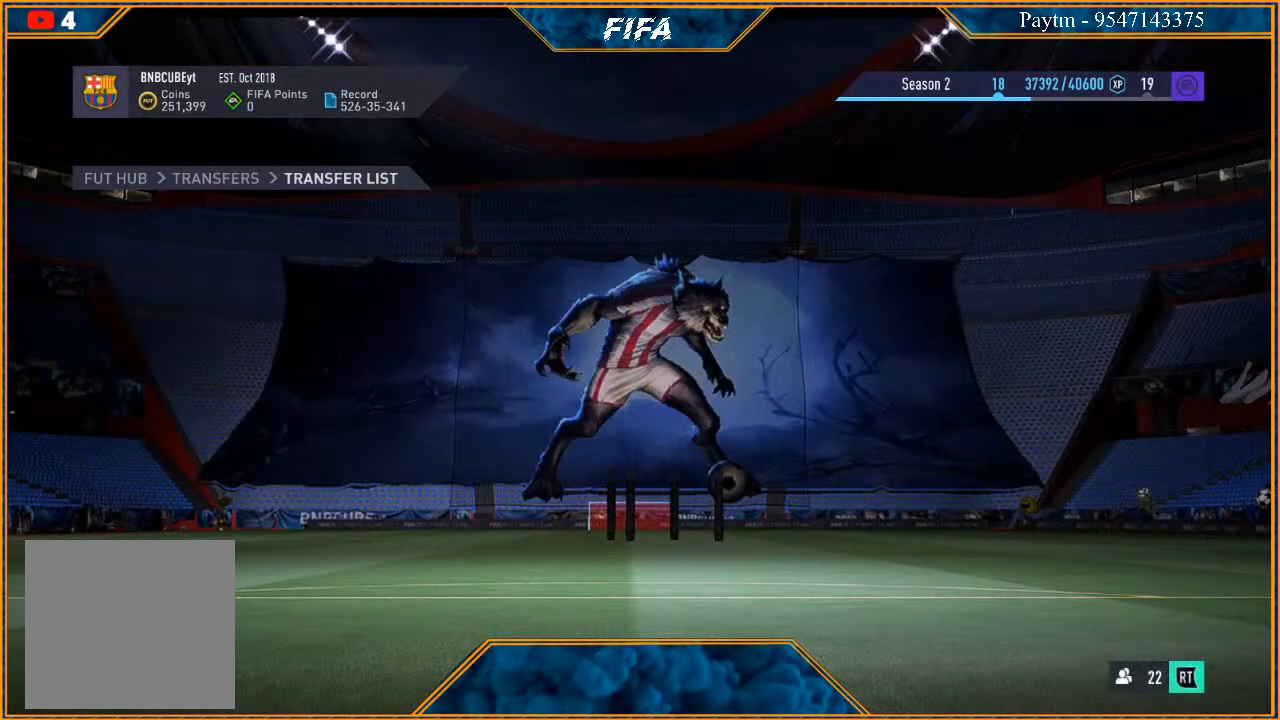
{"buttons": [], "left_stick": "center", "right_stick": "center", "events": []}
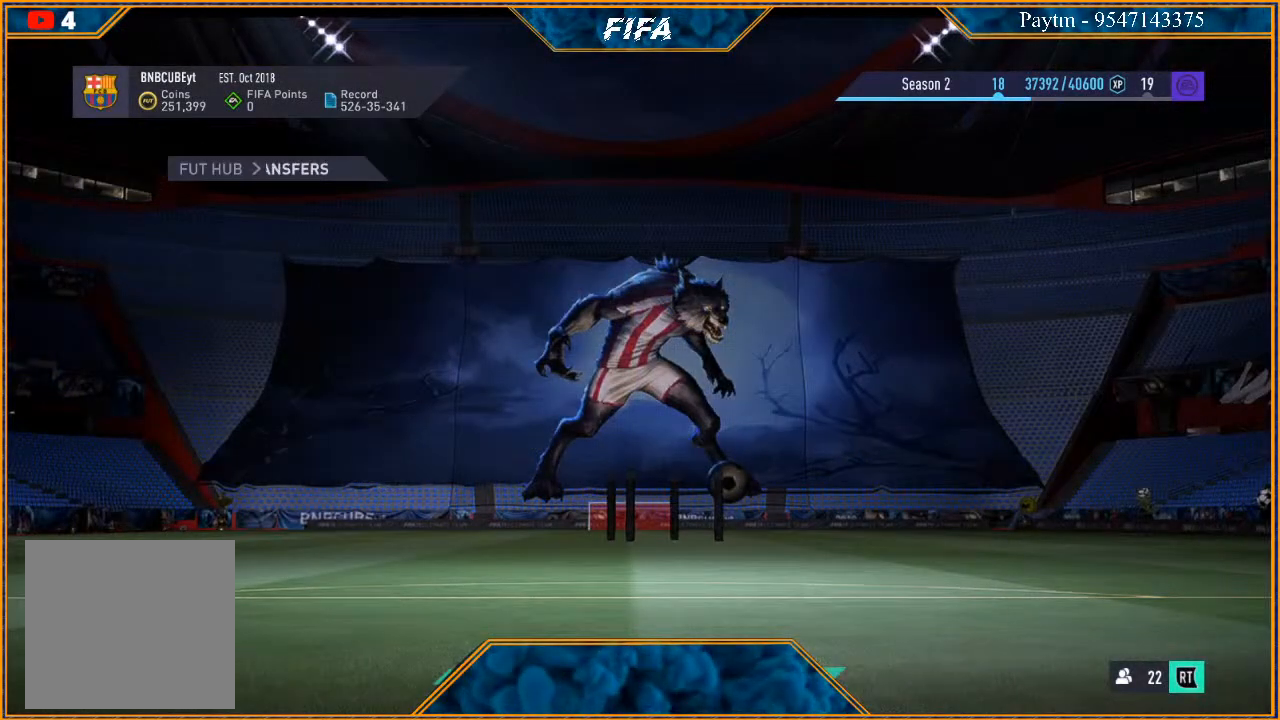
{"buttons": [], "left_stick": "center", "right_stick": "center", "events": []}
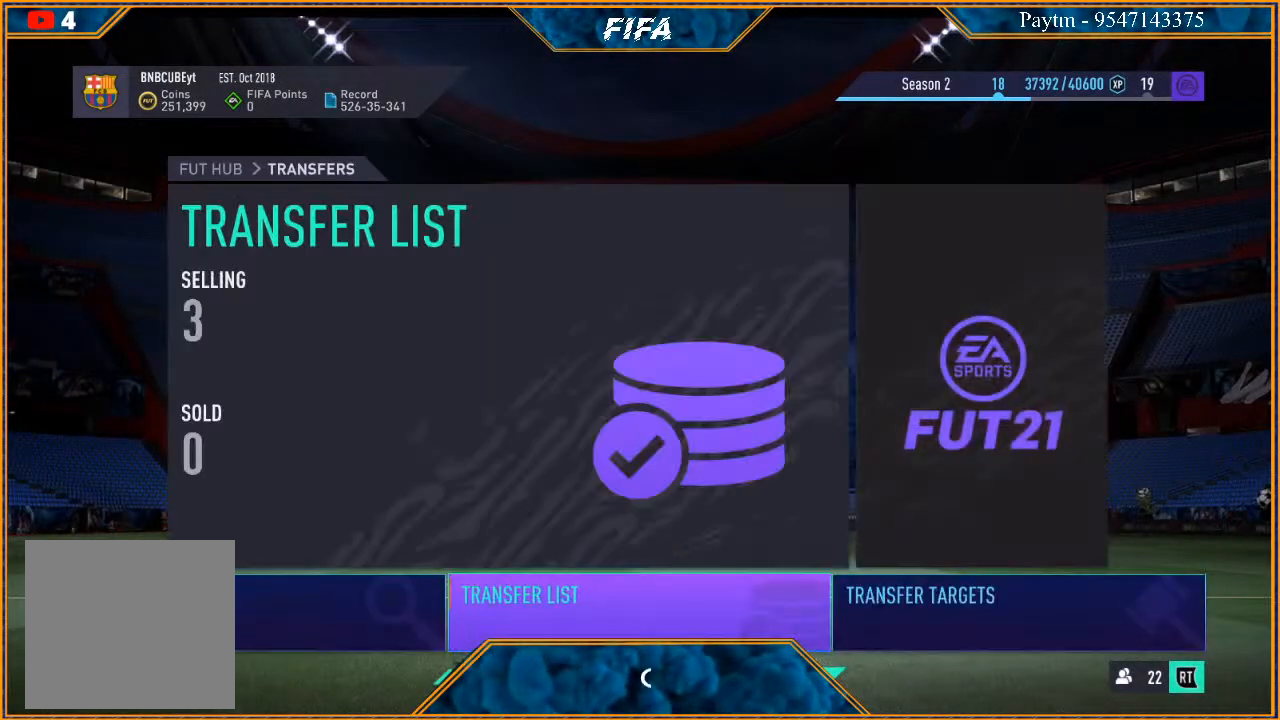
{"buttons": [], "left_stick": "center", "right_stick": "center", "events": [[133, "left_stick", "right"], [333, "left_stick", "center"]]}
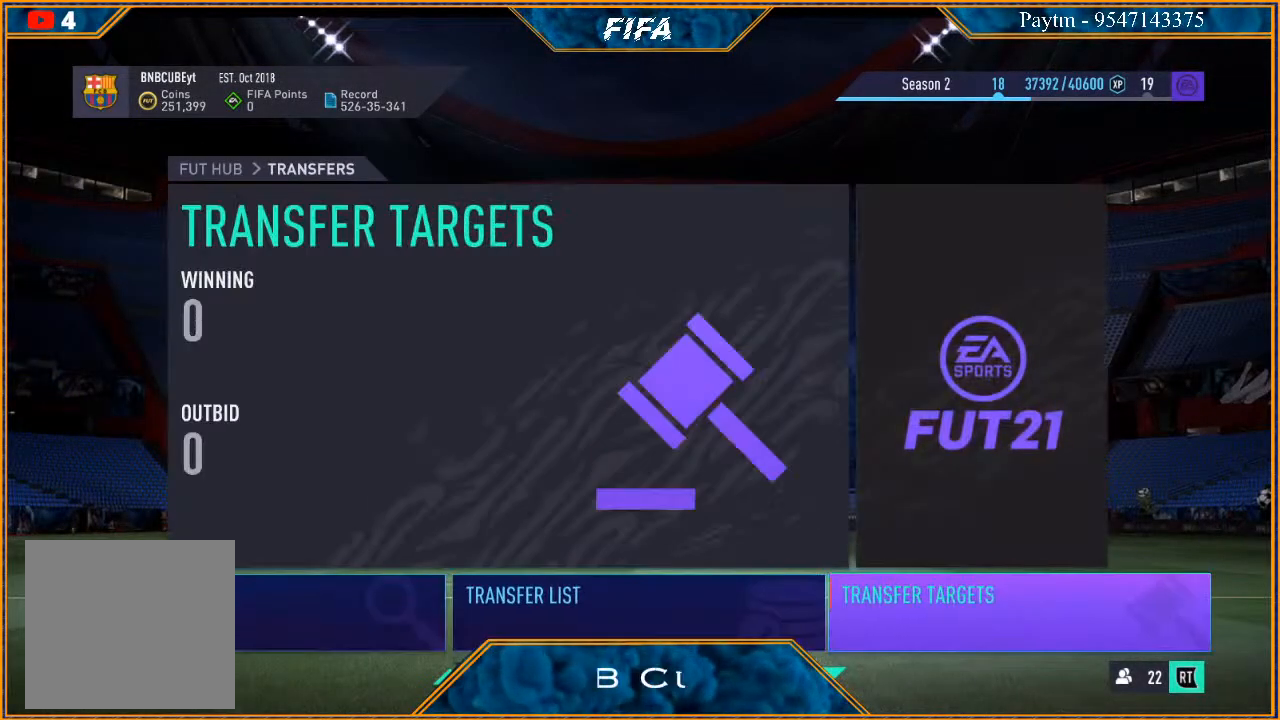
{"buttons": [], "left_stick": "center", "right_stick": "center", "events": [[33, "left_stick", "left"], [167, "left_stick", "center"], [333, "A", "down"], [467, "A", "up"]]}
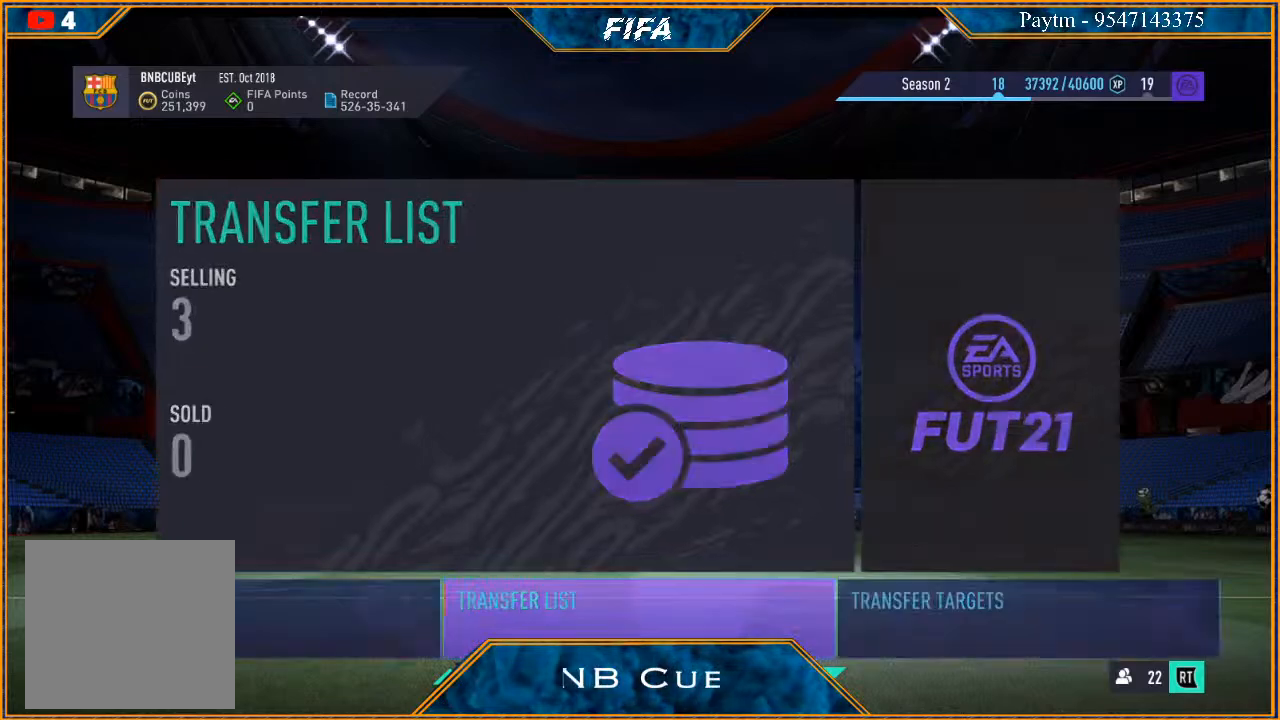
{"buttons": [], "left_stick": "center", "right_stick": "center", "events": []}
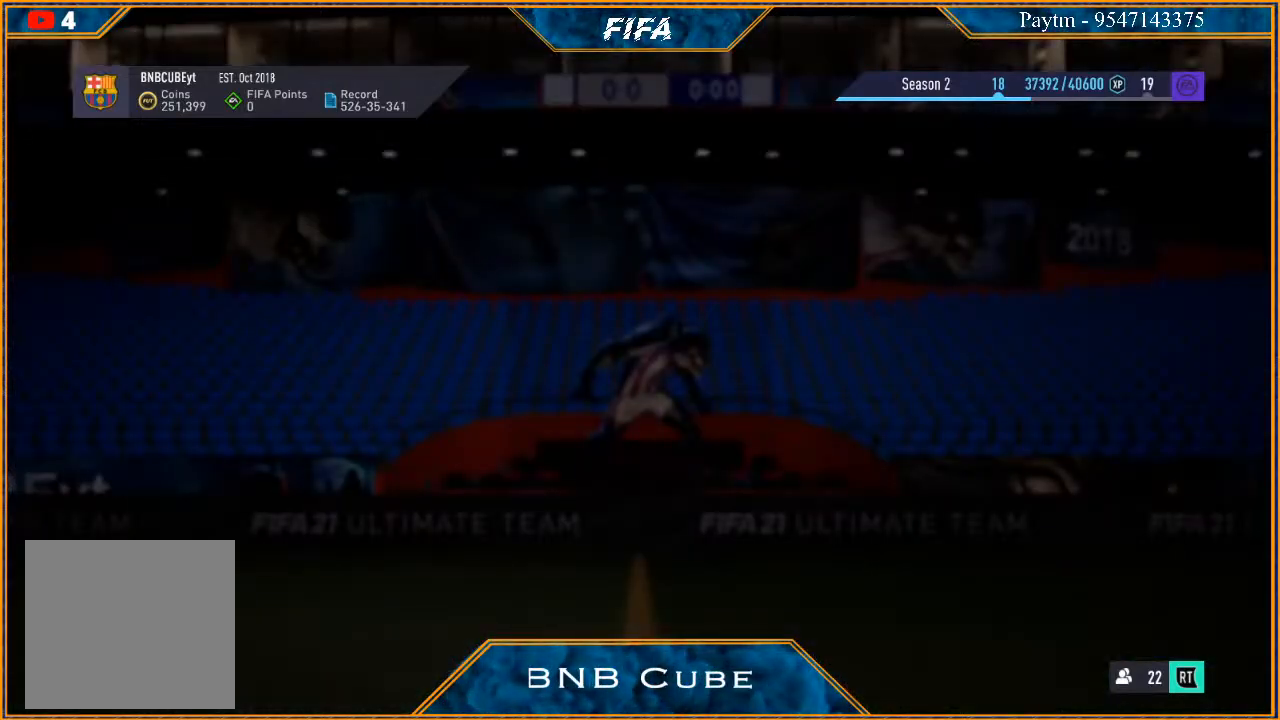
{"buttons": [], "left_stick": "center", "right_stick": "center", "events": []}
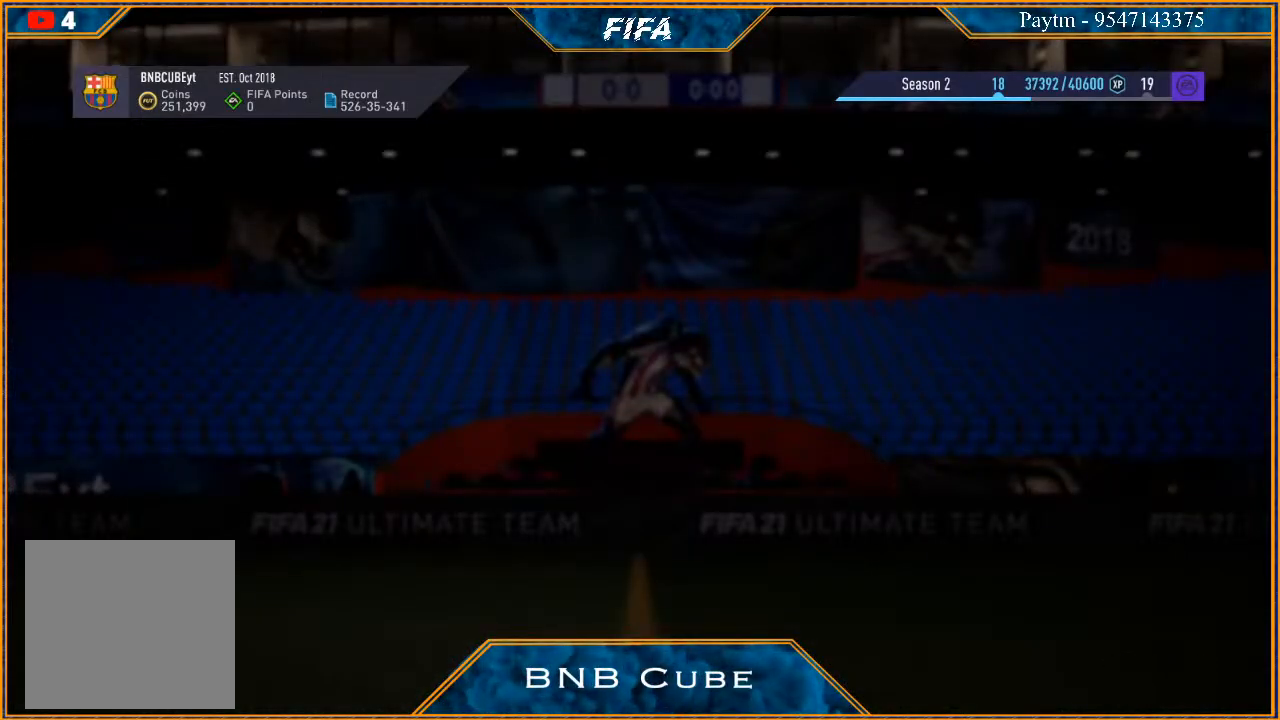
{"buttons": [], "left_stick": "center", "right_stick": "center", "events": []}
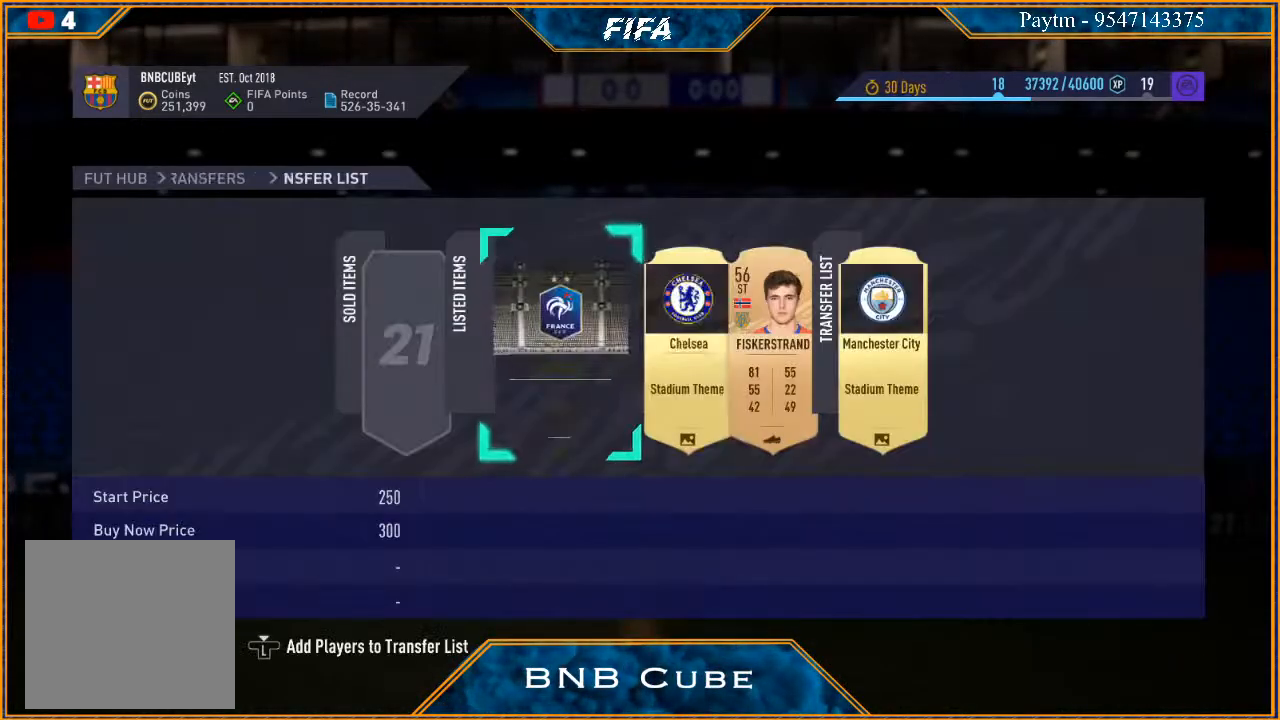
{"buttons": [], "left_stick": "center", "right_stick": "center", "events": [[67, "left_stick", "right"], [233, "left_stick", "center"], [300, "left_stick", "right"], [433, "left_stick", "center"]]}
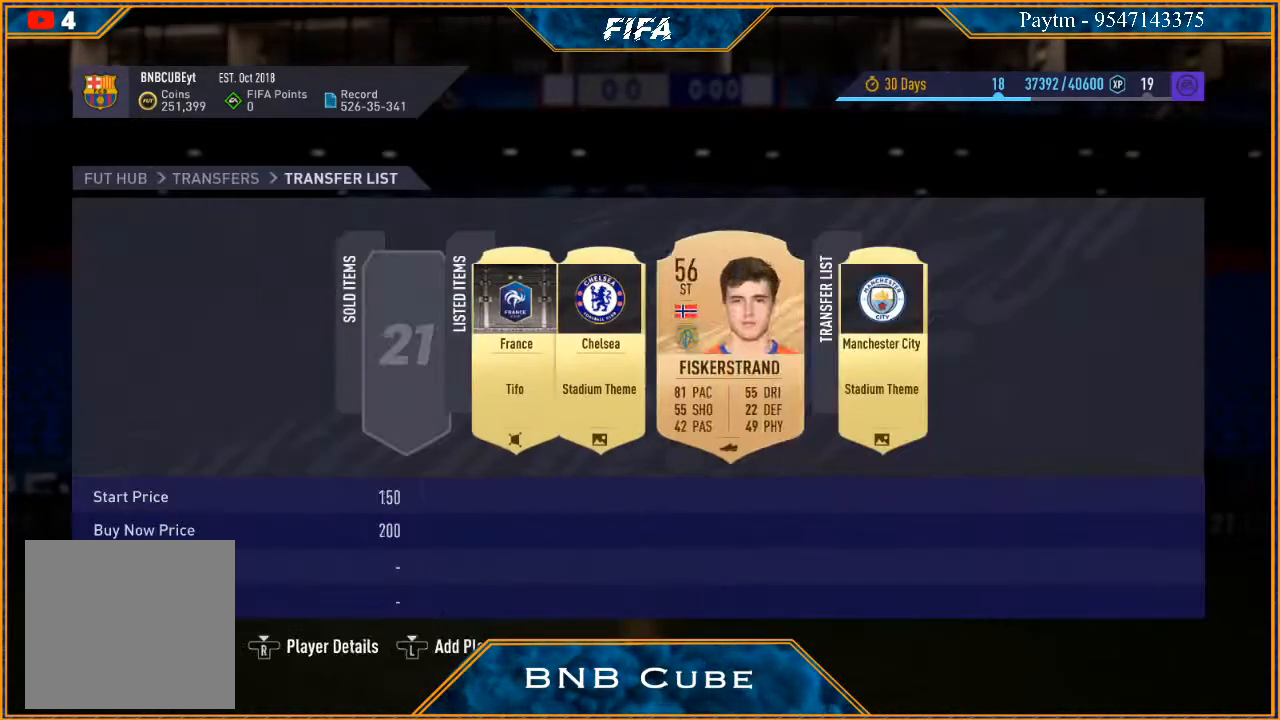
{"buttons": [], "left_stick": "center", "right_stick": "center", "events": [[33, "left_stick", "right"], [167, "left_stick", "center"], [300, "A", "down"], [433, "A", "up"]]}
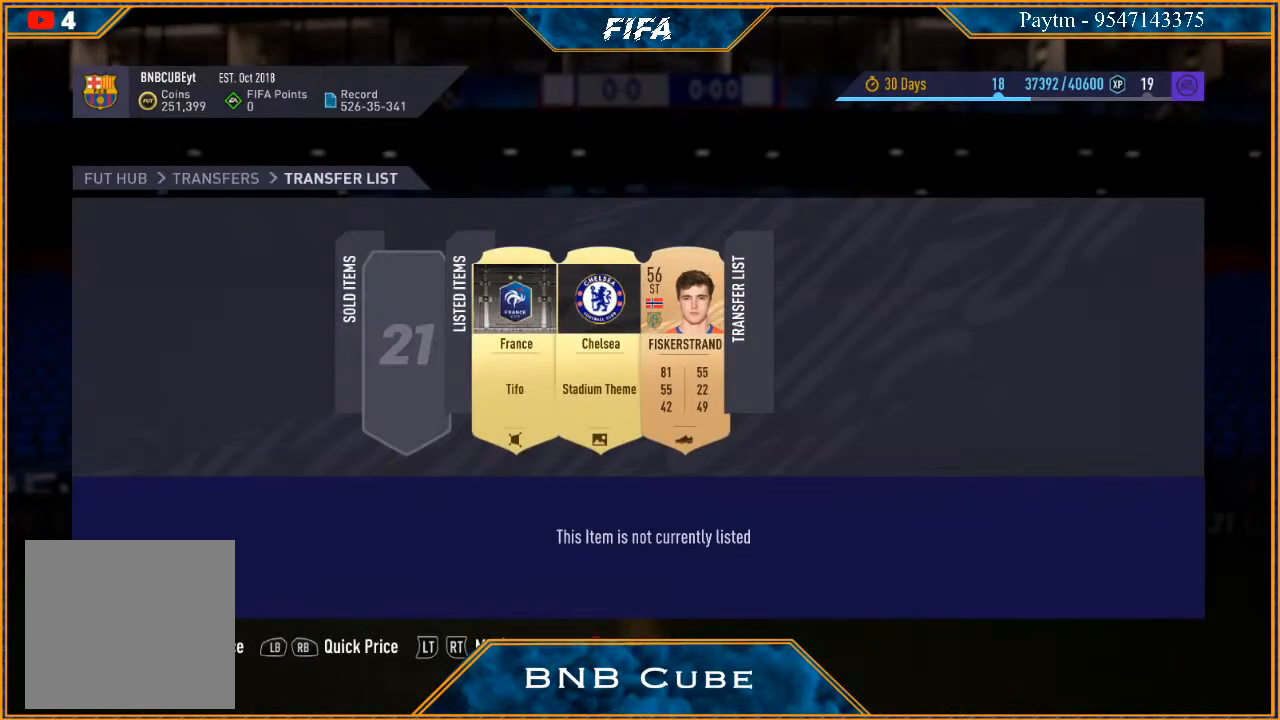
{"buttons": [], "left_stick": "down", "right_stick": "center", "events": [[467, "left_stick", "down"]]}
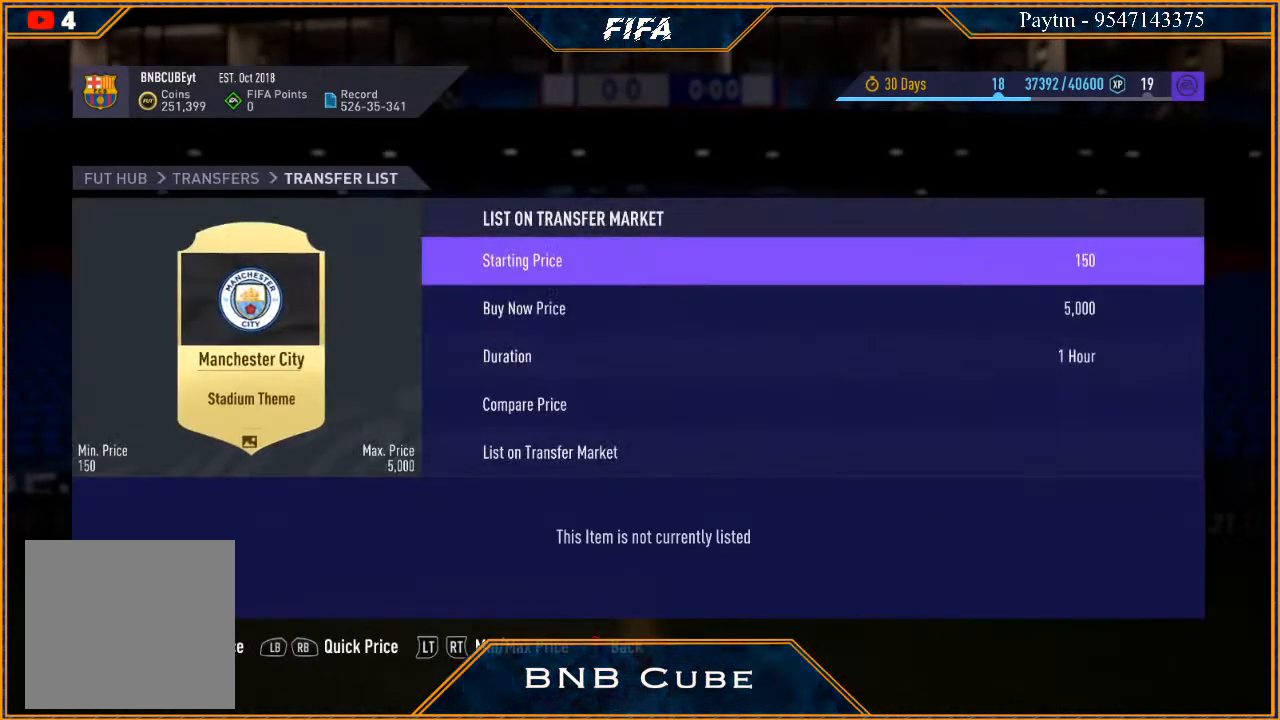
{"buttons": [], "left_stick": "center", "right_stick": "center", "events": [[67, "left_stick", "center"], [167, "left_stick", "down"], [267, "left_stick", "center"], [367, "left_stick", "down"], [467, "left_stick", "center"]]}
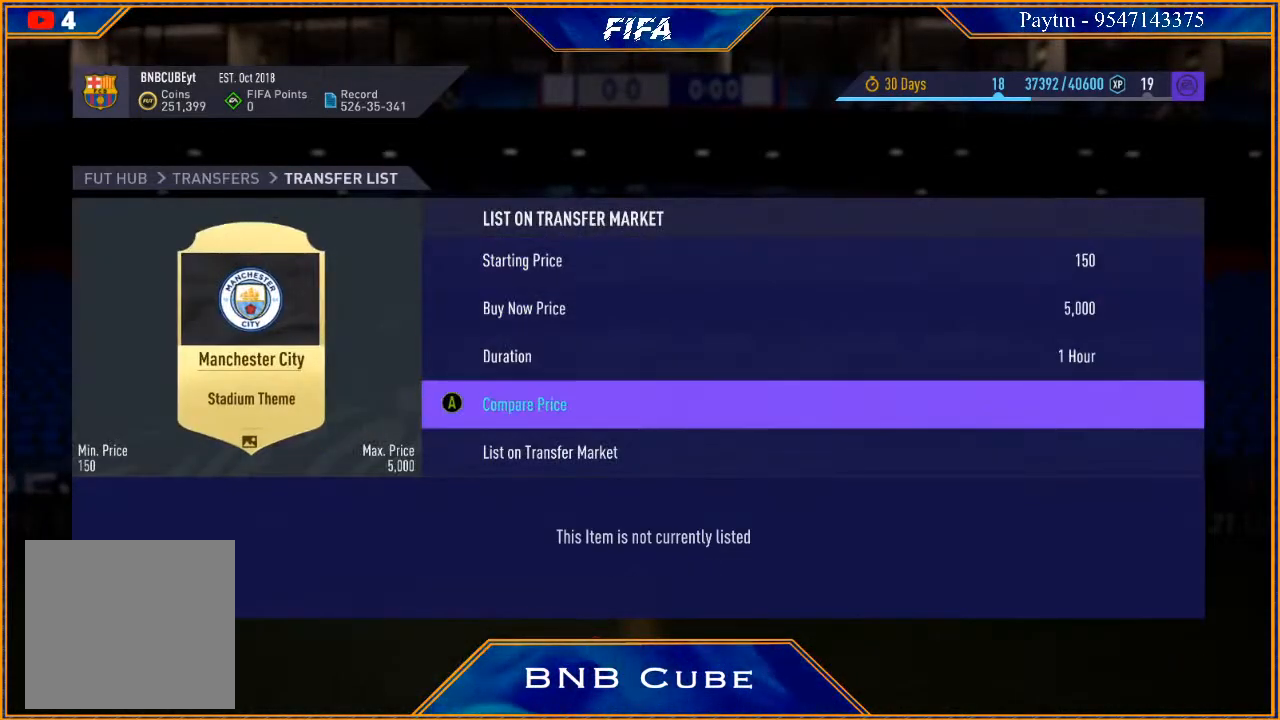
{"buttons": [], "left_stick": "center", "right_stick": "center", "events": [[67, "A", "down"], [167, "A", "up"]]}
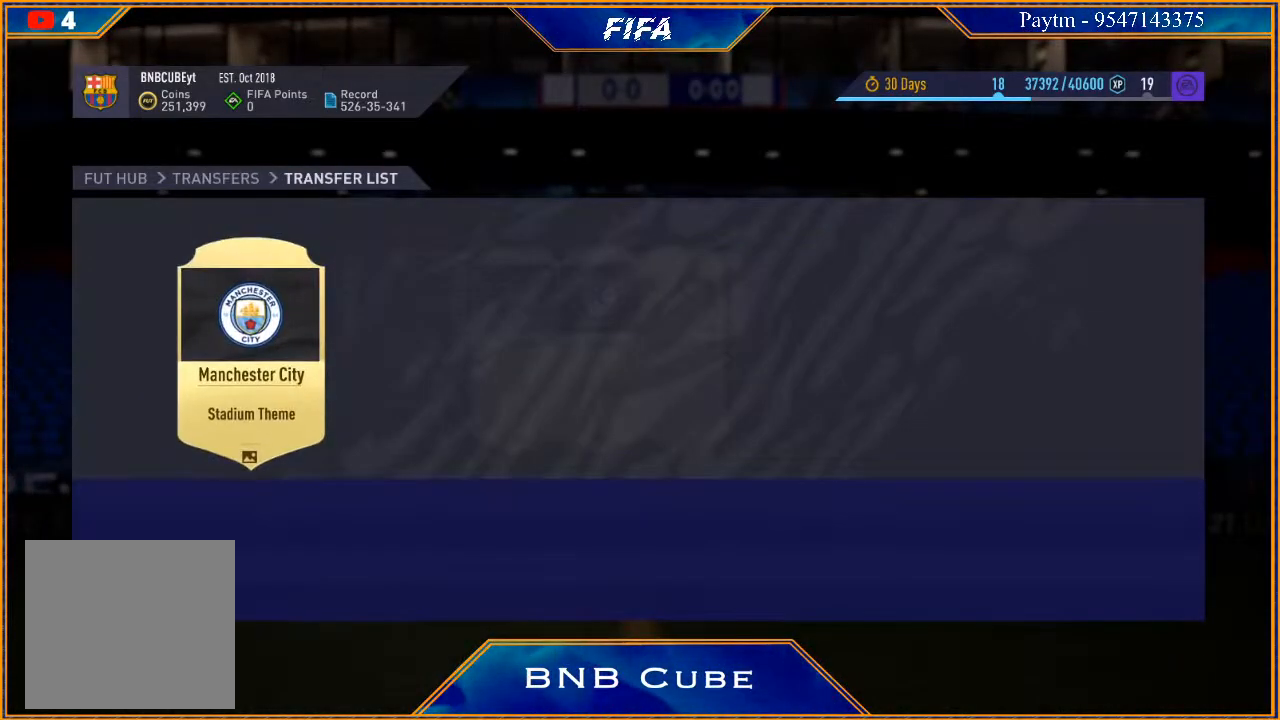
{"buttons": [], "left_stick": "center", "right_stick": "center", "events": []}
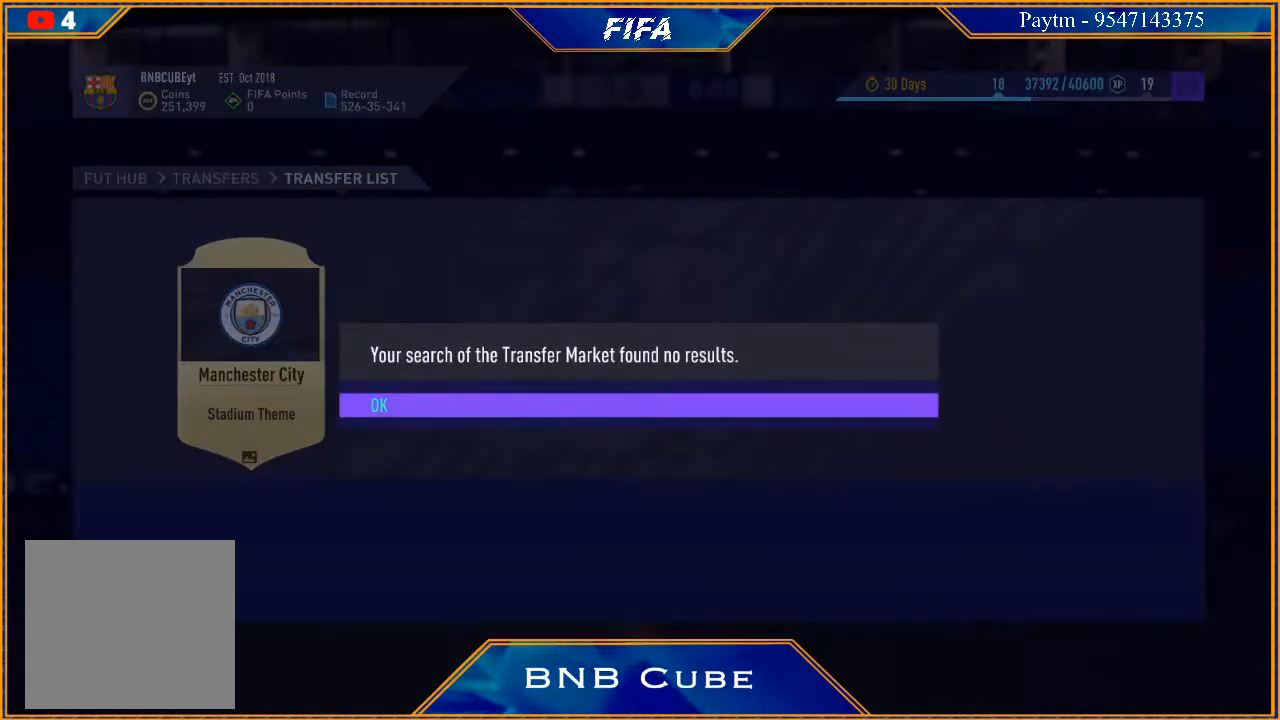
{"buttons": [], "left_stick": "center", "right_stick": "center", "events": [[233, "A", "down"], [333, "A", "up"]]}